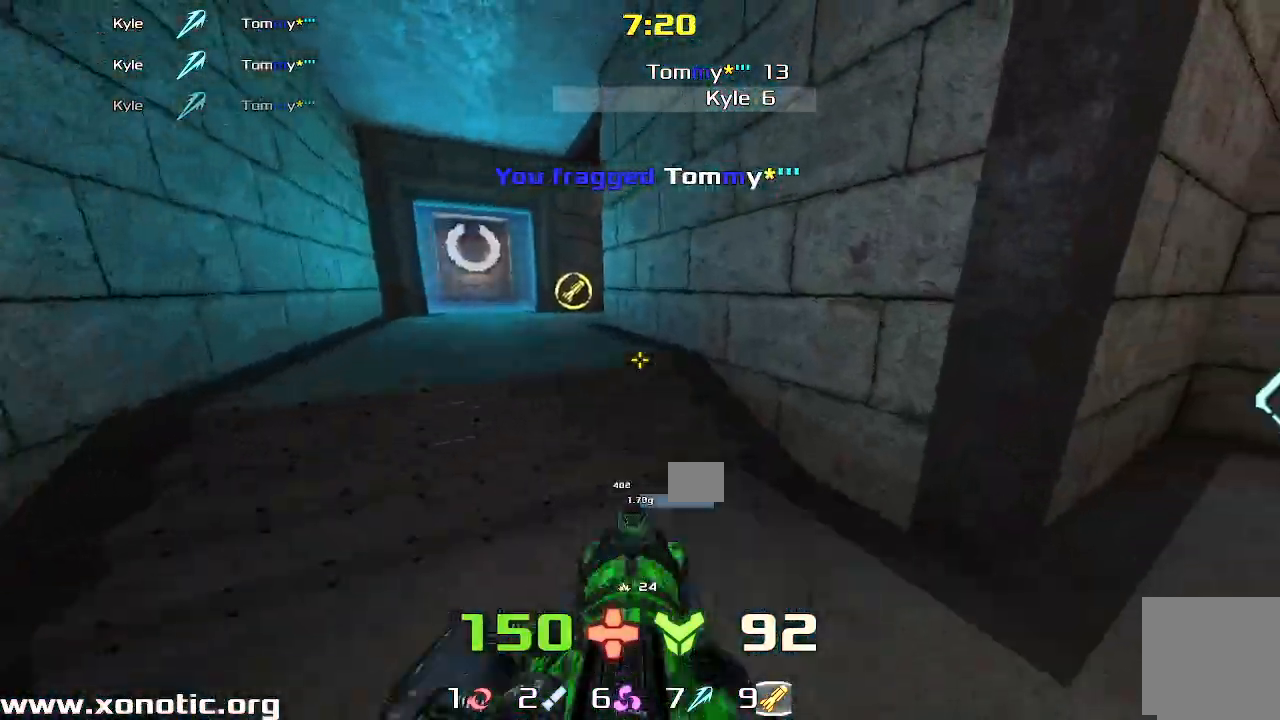
Gameplay with keyboard; each line is a JSON object with the keys held at the frame after it. "events" lists presses ("down") and releases ("up") of "down", "left", "right" and "up" between this image and that frame as [ms after this image, input, new state], when the widget could be followed in between. No other keys are recorded. Mouse input is not recorded. Not read: other_keys.
{"keys": ["left", "up"], "events": [[33, "left", "down"]]}
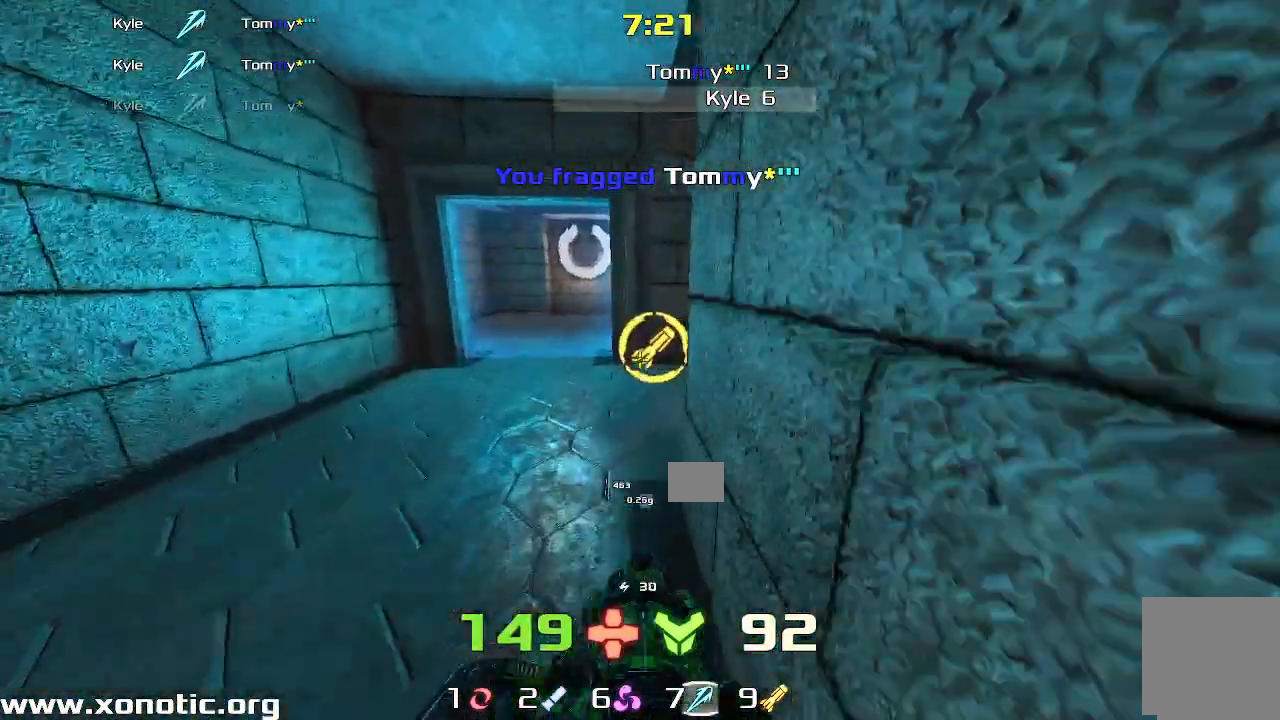
{"keys": ["right", "up"], "events": [[433, "left", "up"], [433, "right", "down"]]}
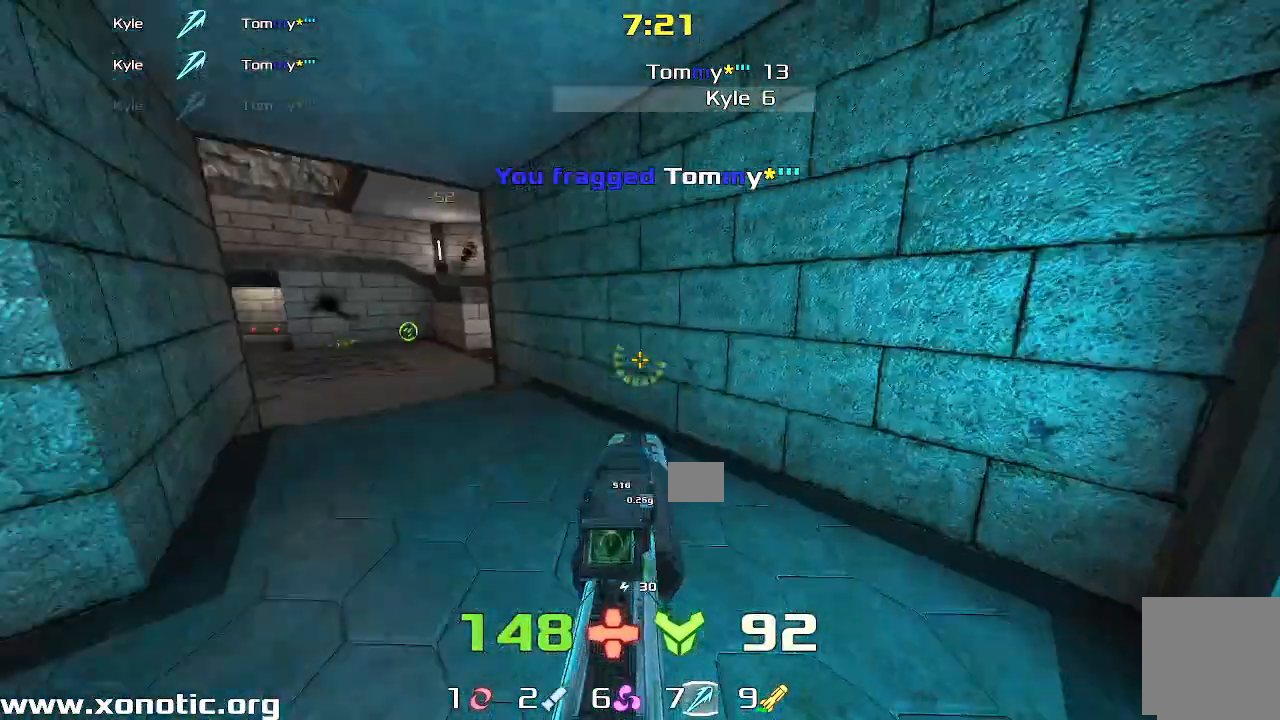
{"keys": ["right", "up"]}
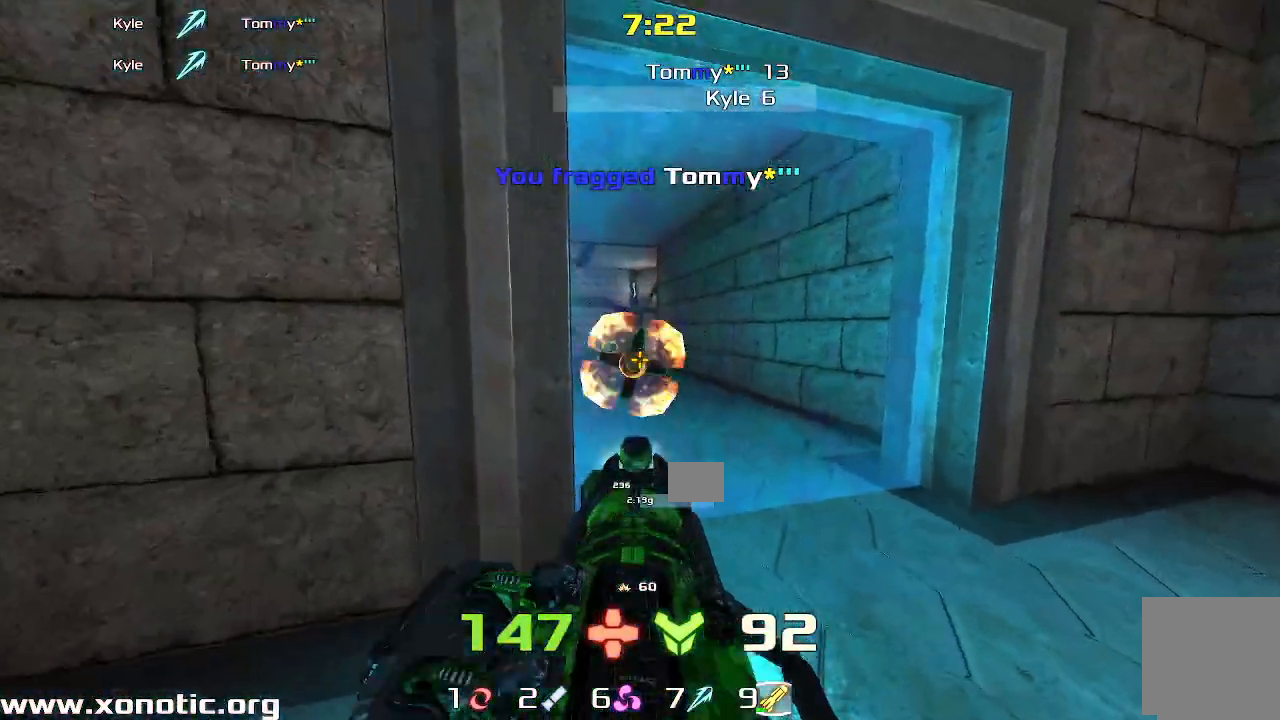
{"keys": ["left", "up"], "events": [[100, "right", "up"], [150, "left", "down"]]}